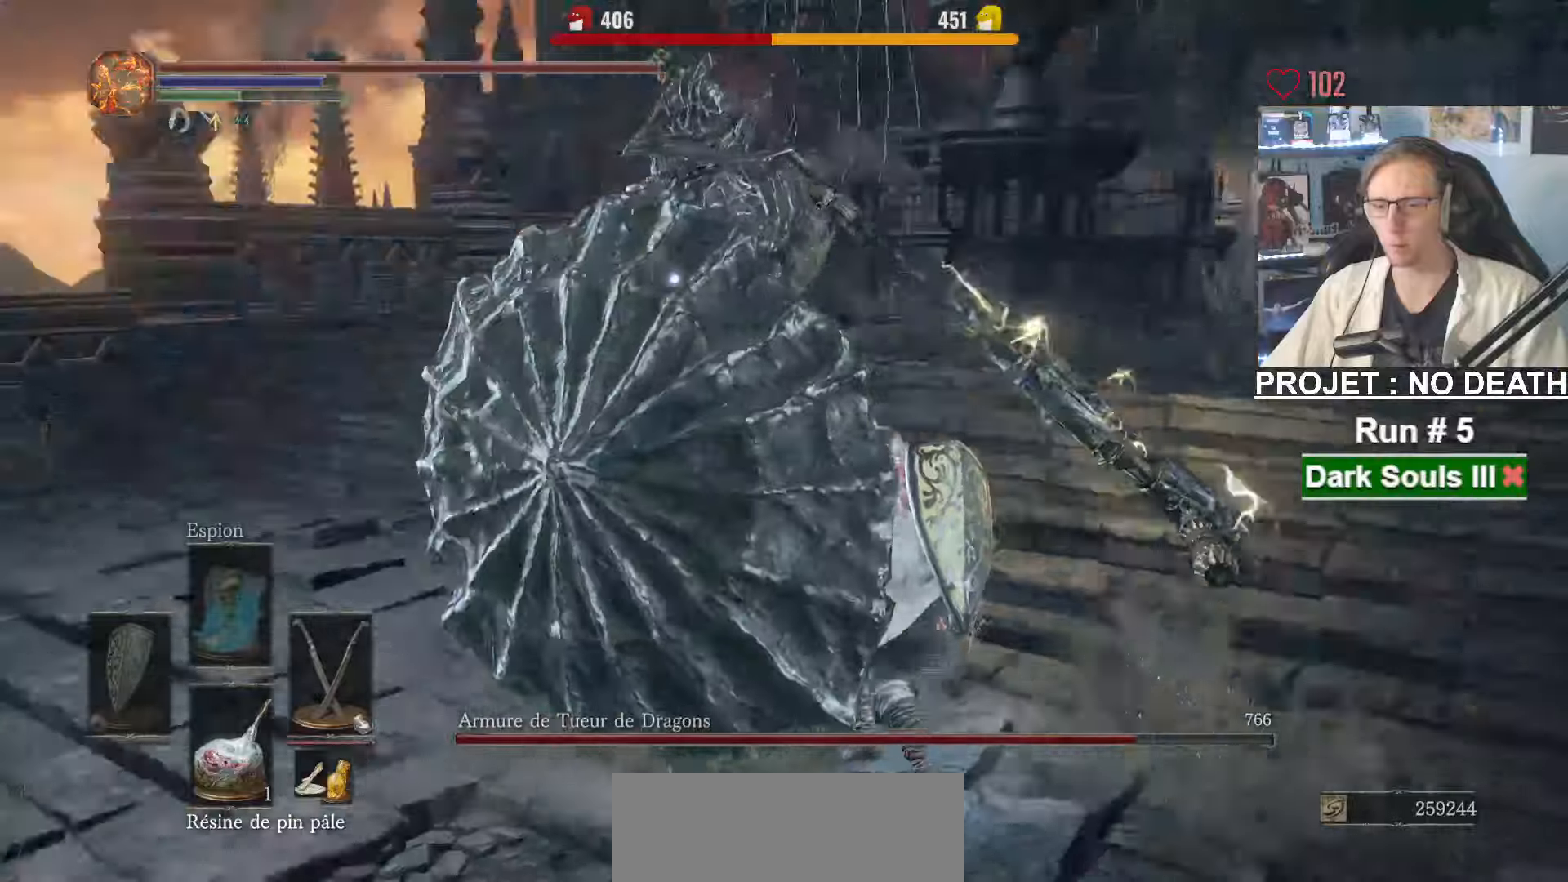
Gameplay with keyboard and mouse; each line is a JSON object with the keys and mouse buttons held at the frame after it. "events" lists presses ("down") and releases ("up") of "1", "2", "3", "4", "a", "alt", "ctrl", "d", "down", "e", "f", "g", "left", "q", "r", "return", "right", "s", "shift", "space", "tab", "up", "z", "mouse_left", "mouse_wheel", "mouse_right", "mouse_mb4" and "mouse_mb5" between this image and that frame as [ms after this image, input, new state], when the widget could be followed in between. "mouse_left", "mouse_wheel", "mouse_right", "mouse_mb4", "mouse_mb5" = the "left", "wheel", "right", "mb4", "mb5" buttons of the "mouse" list. No other keys are recorded. "wheel" means that the mouse wheel is clicked or scrolled. Not read: mouse_move.
{"keys": ["d"], "mouse": [], "events": [[167, "d", "down"], [450, "z", "up"]]}
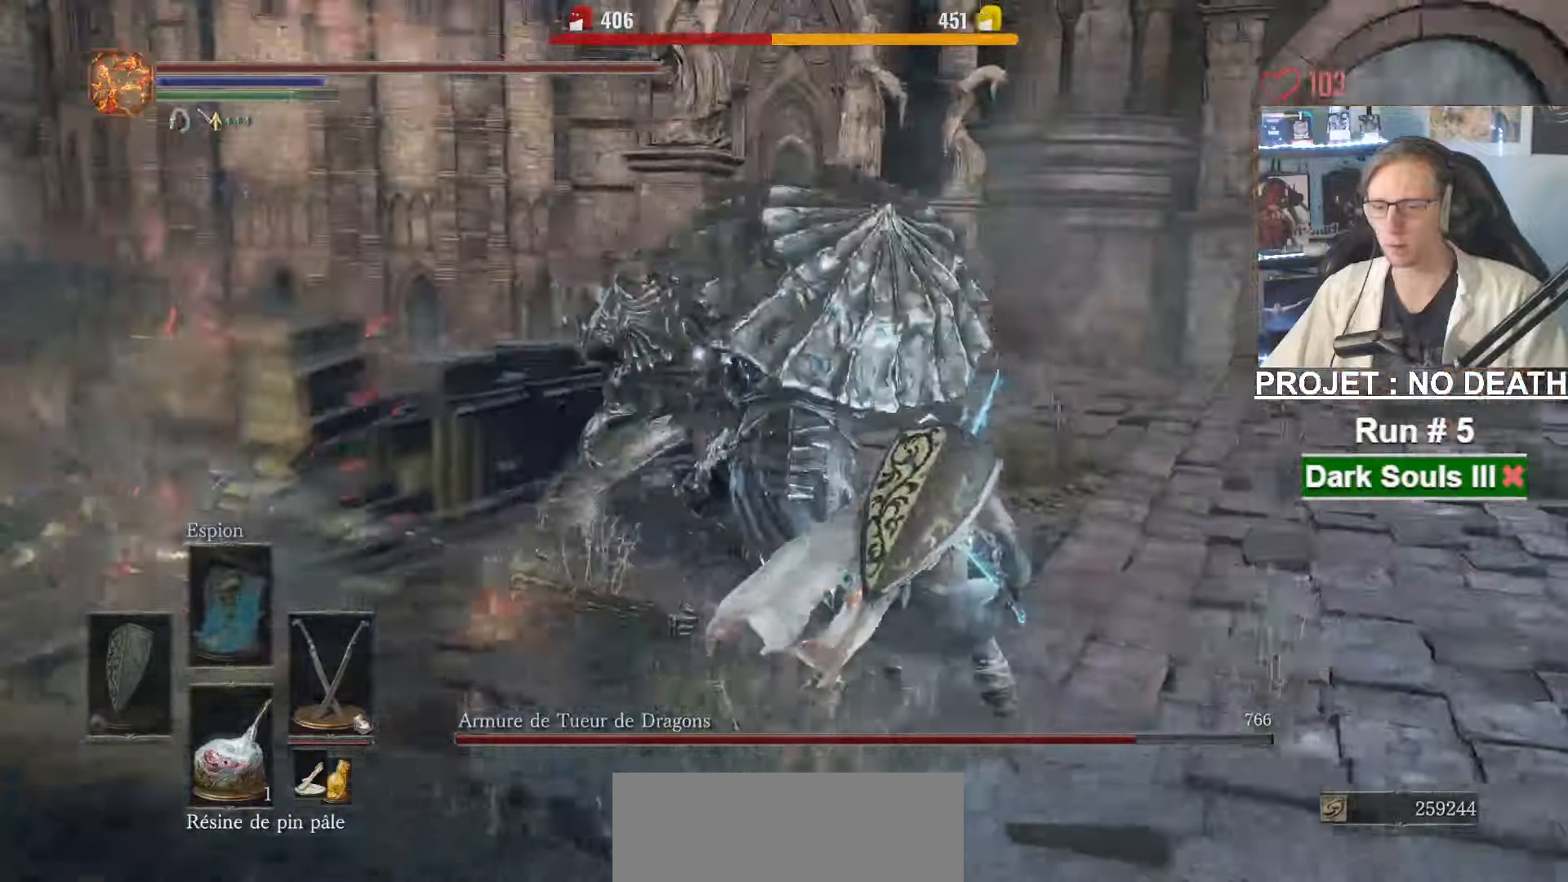
{"keys": ["z"], "mouse": [], "events": [[183, "z", "down"], [217, "mouse_right", "down"], [267, "d", "up"], [433, "mouse_right", "up"]]}
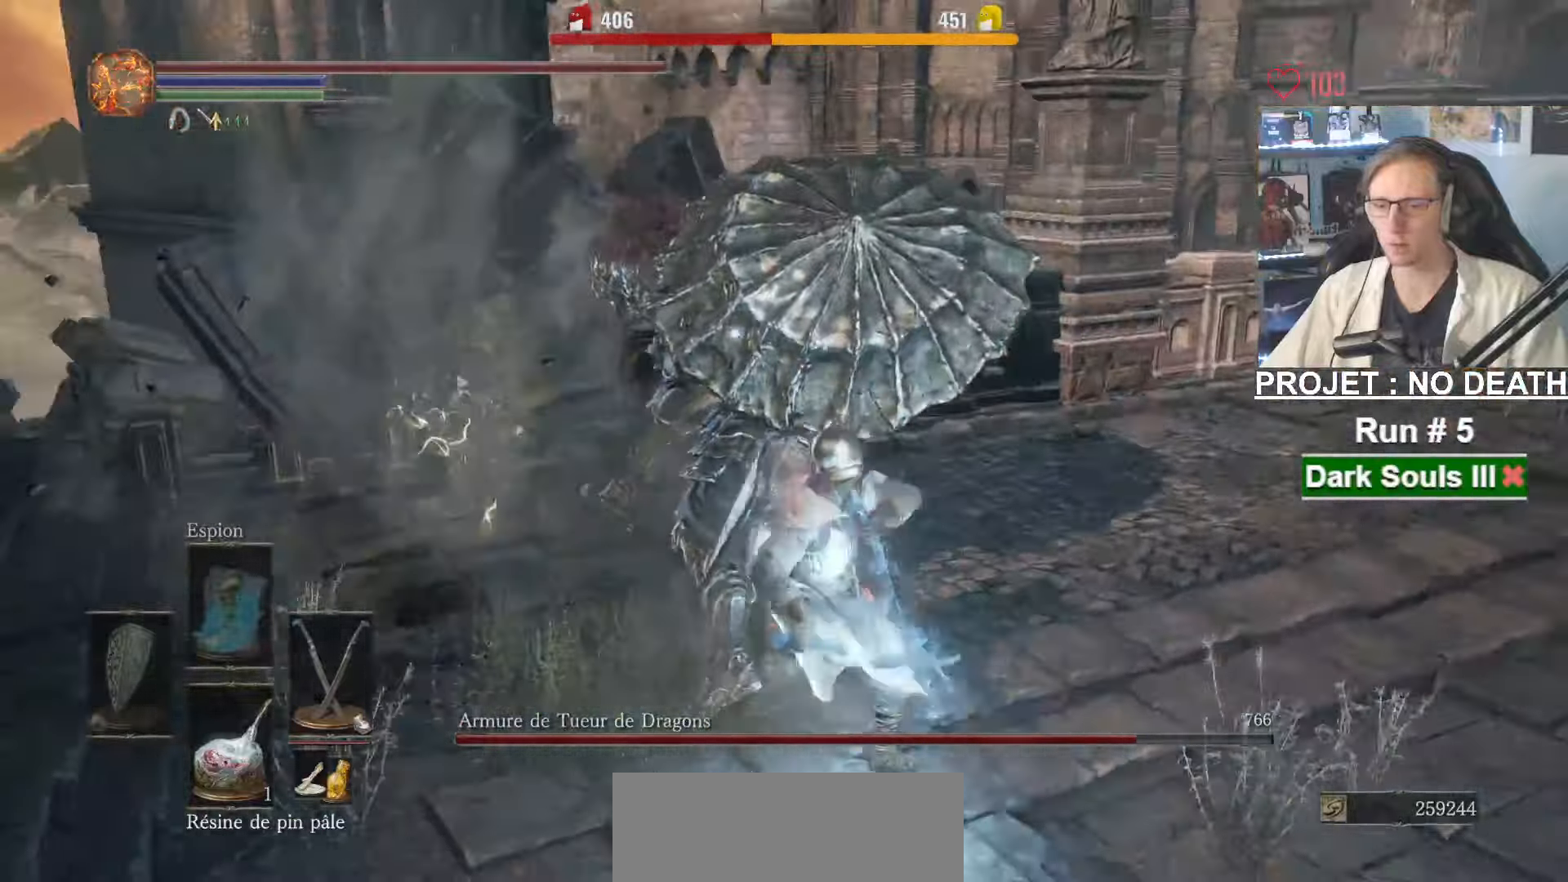
{"keys": ["d"], "mouse": [], "events": [[200, "d", "down"], [283, "z", "up"]]}
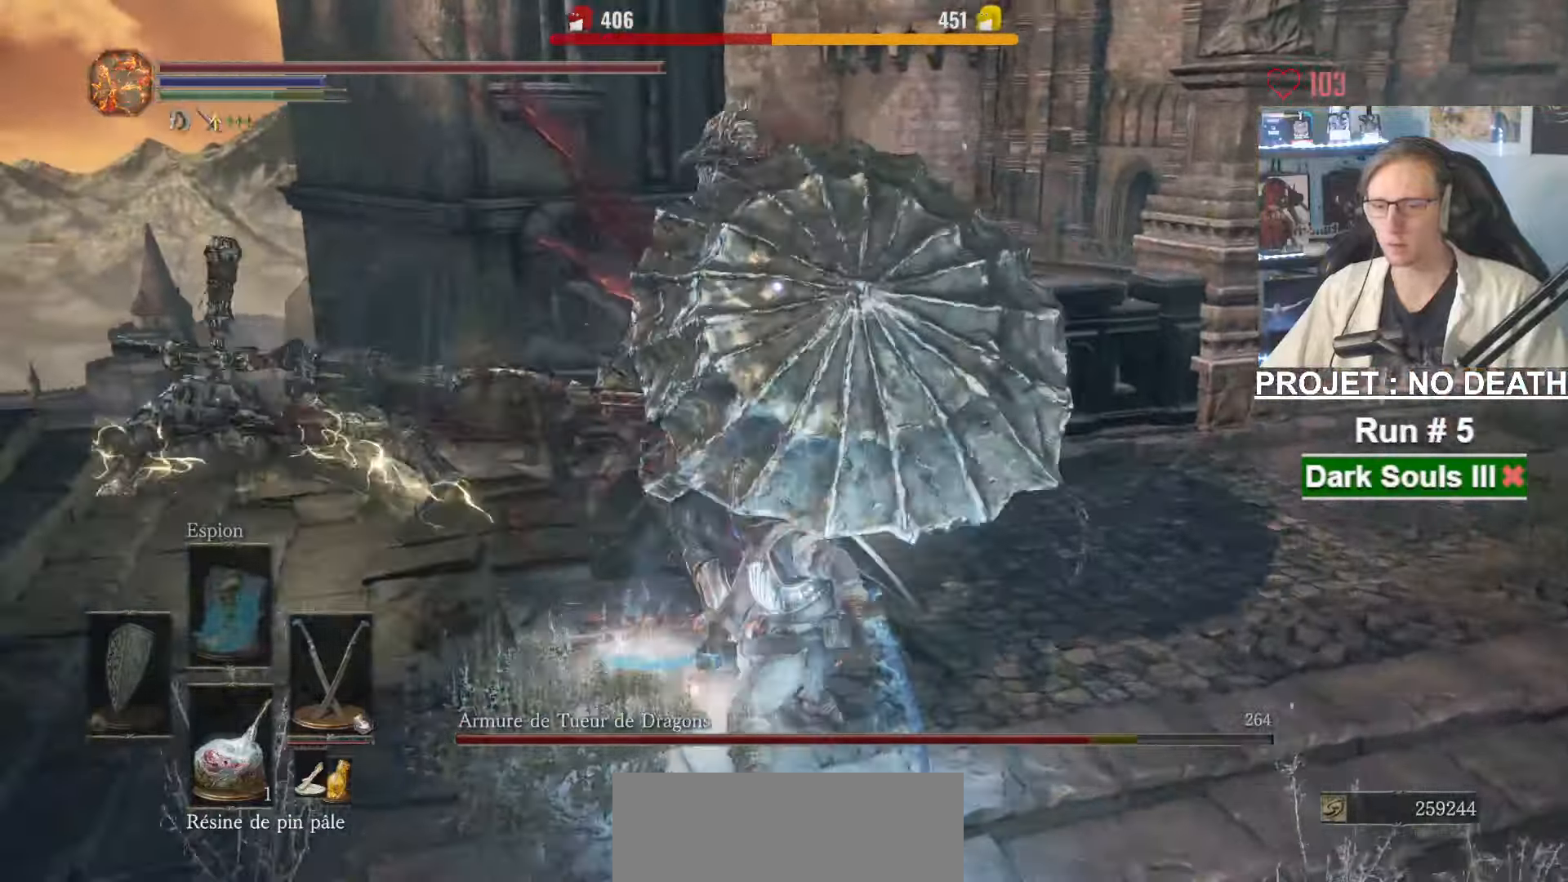
{"keys": [], "mouse": [], "events": [[400, "q", "down"], [417, "d", "up"], [483, "q", "up"]]}
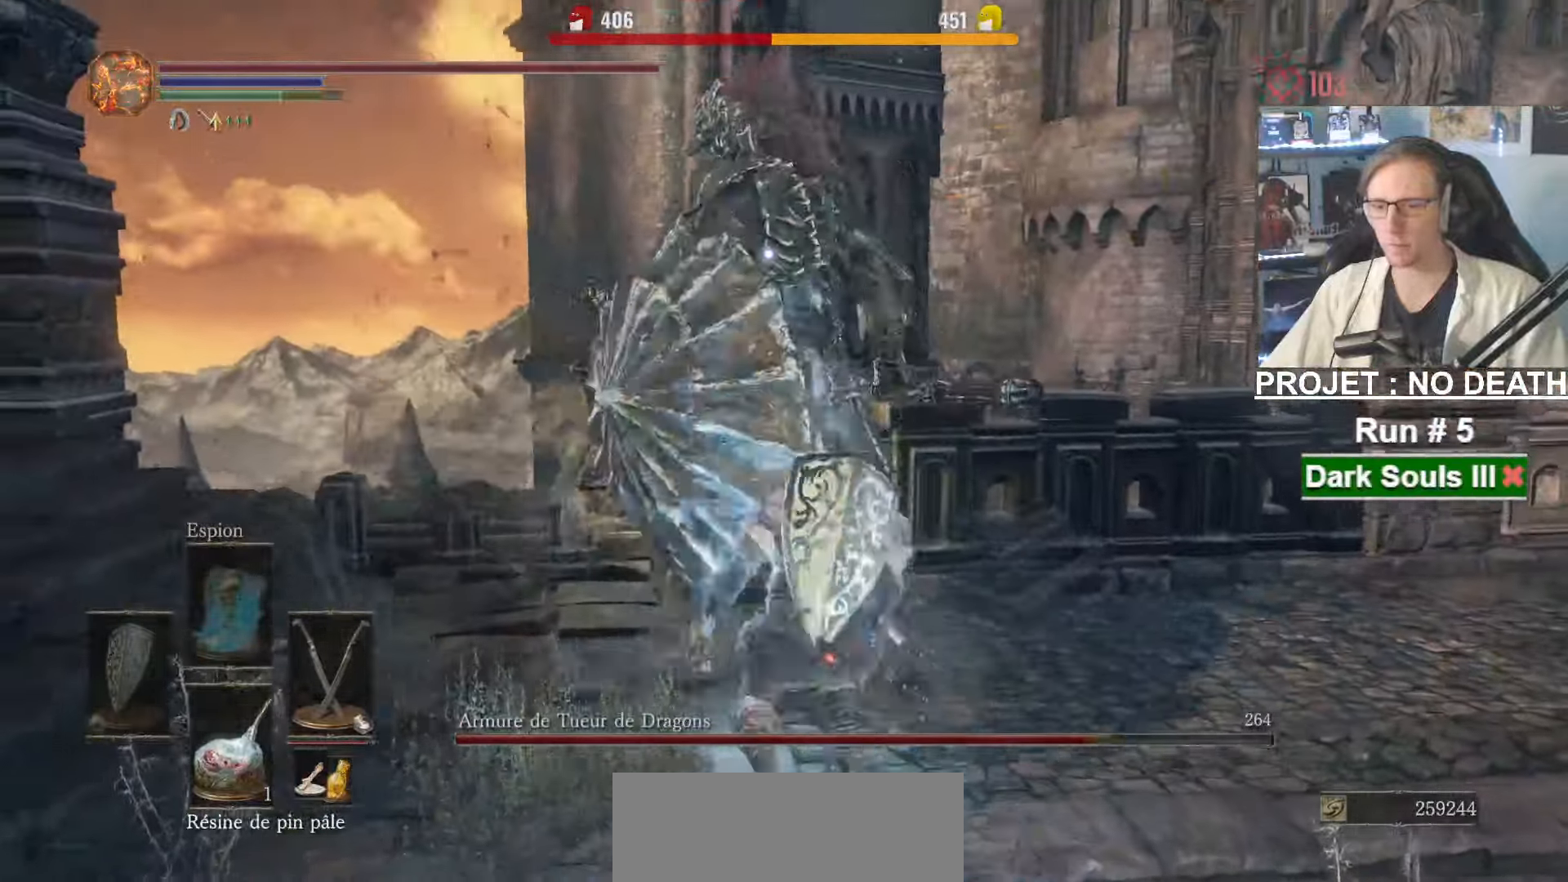
{"keys": ["q", "z"], "mouse": [], "events": [[183, "q", "down"], [217, "z", "down"]]}
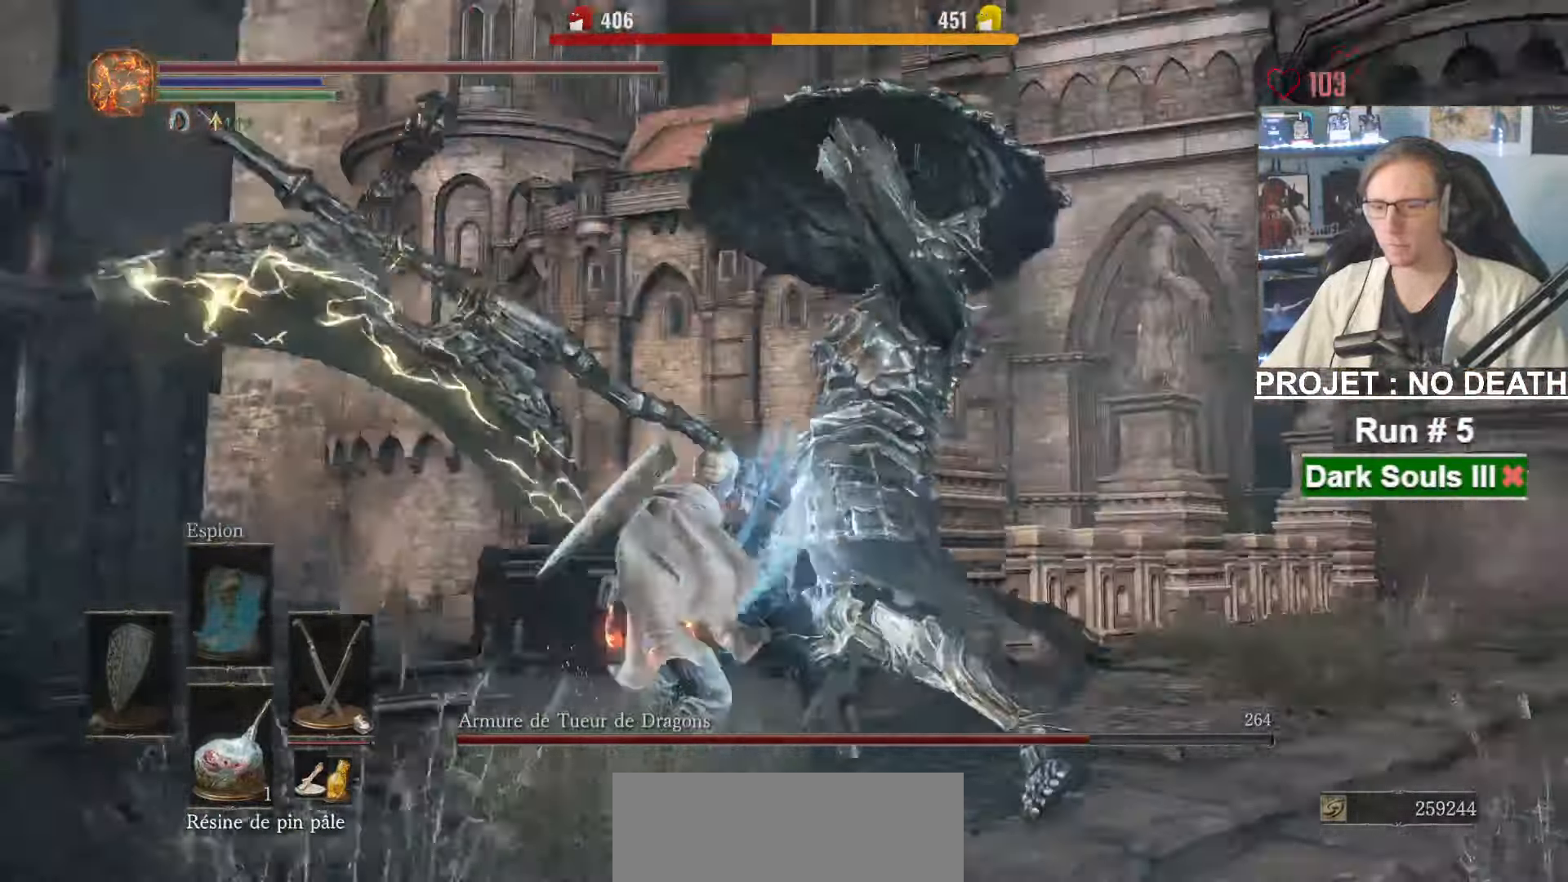
{"keys": ["q", "z"], "mouse": ["right"], "events": [[483, "mouse_right", "down"]]}
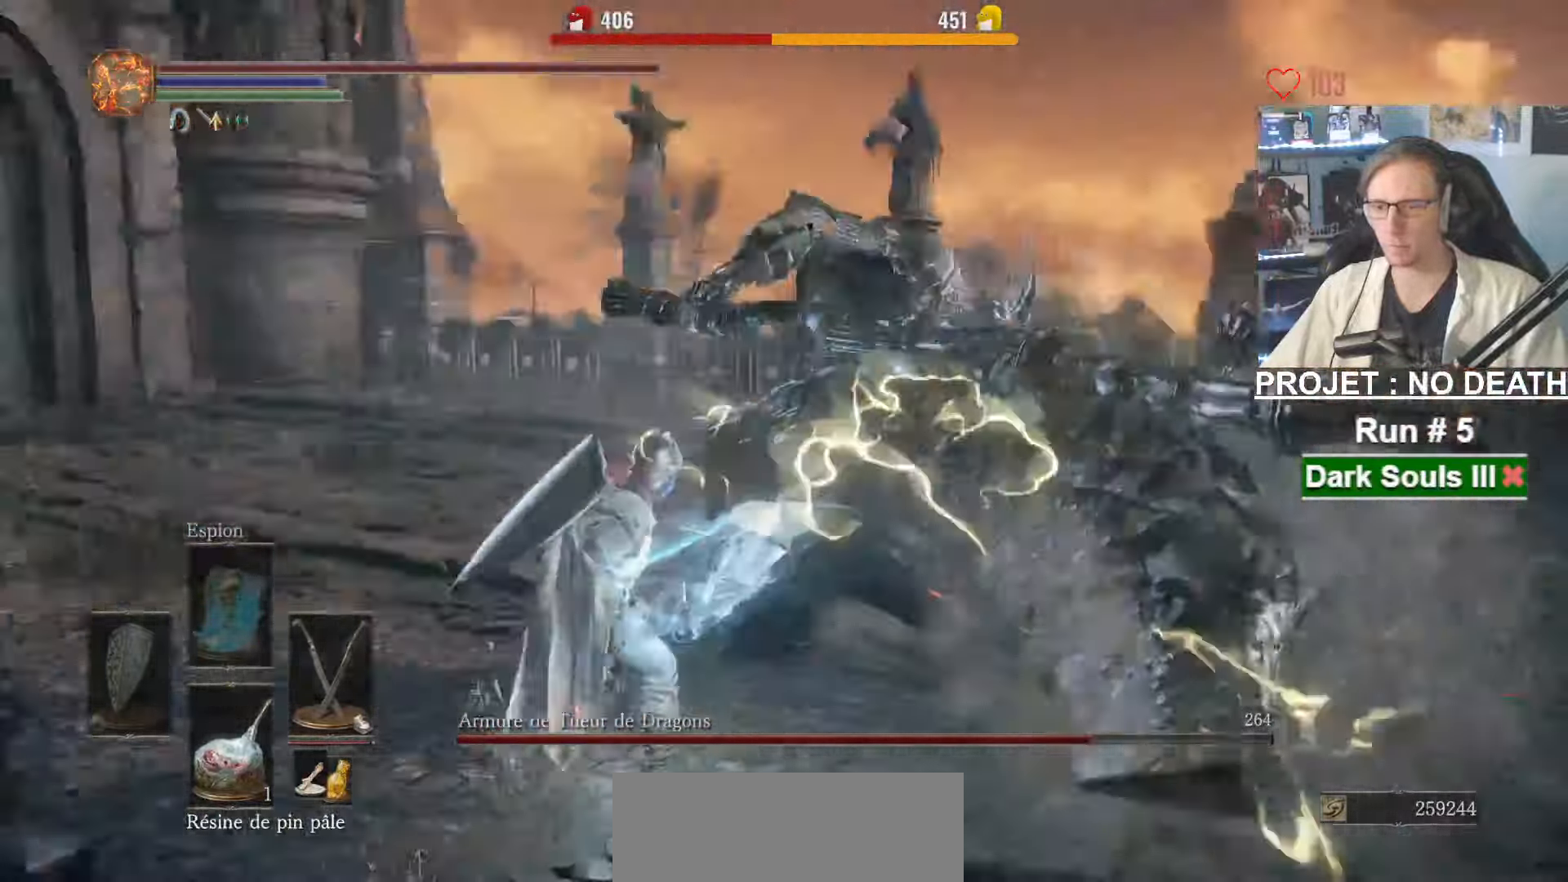
{"keys": ["q", "z"], "mouse": [], "events": [[200, "mouse_right", "up"]]}
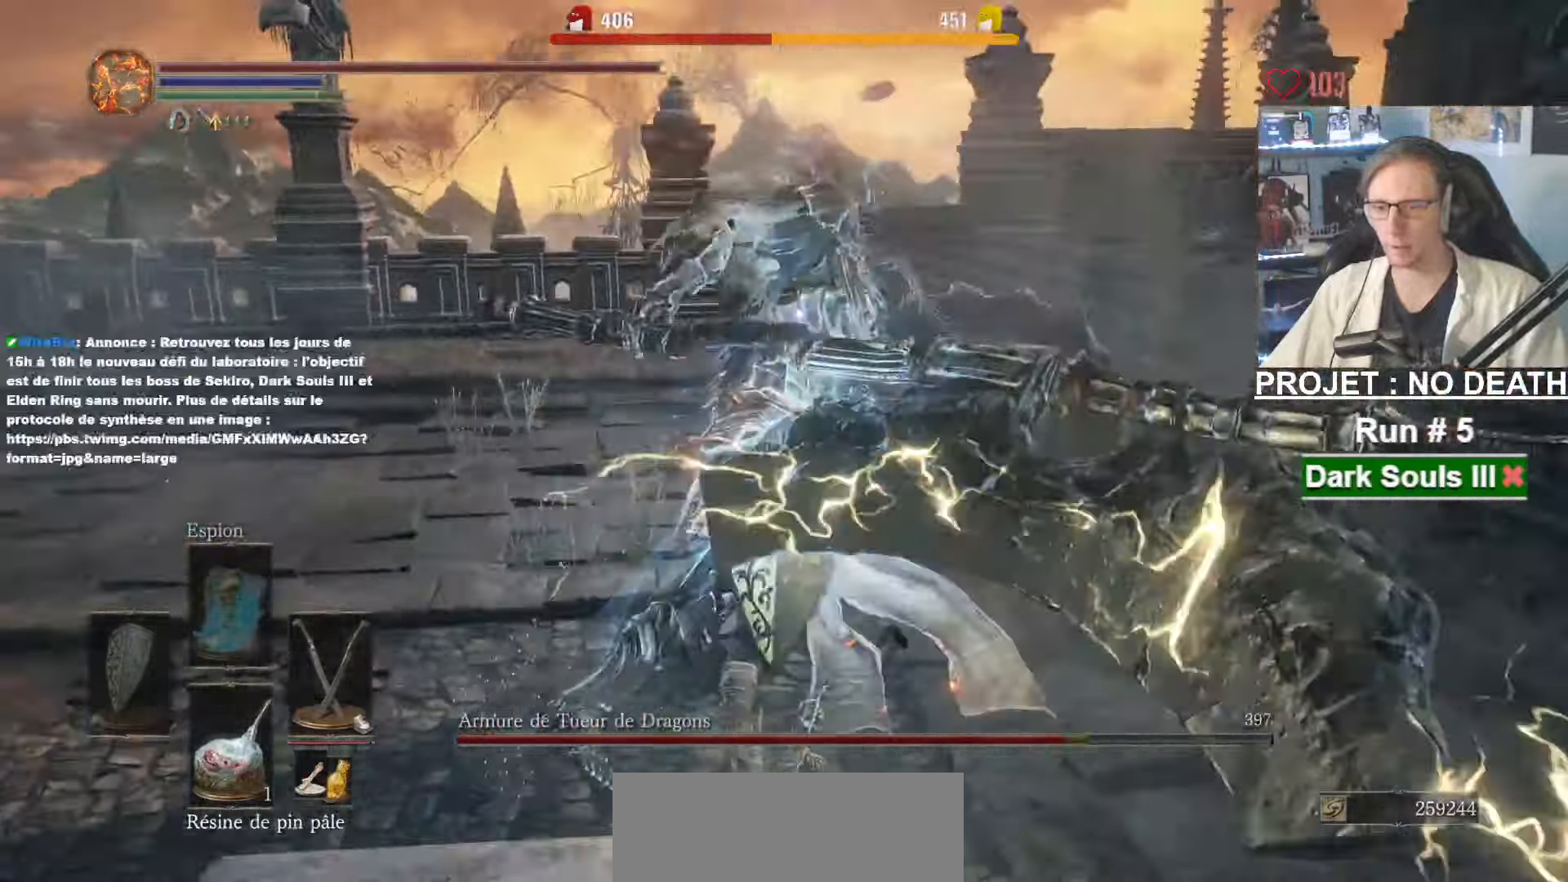
{"keys": ["z"], "mouse": [], "events": [[83, "mouse_right", "down"], [317, "mouse_right", "up"], [317, "q", "up"], [367, "mouse_wheel", "down"], [450, "mouse_wheel", "up"]]}
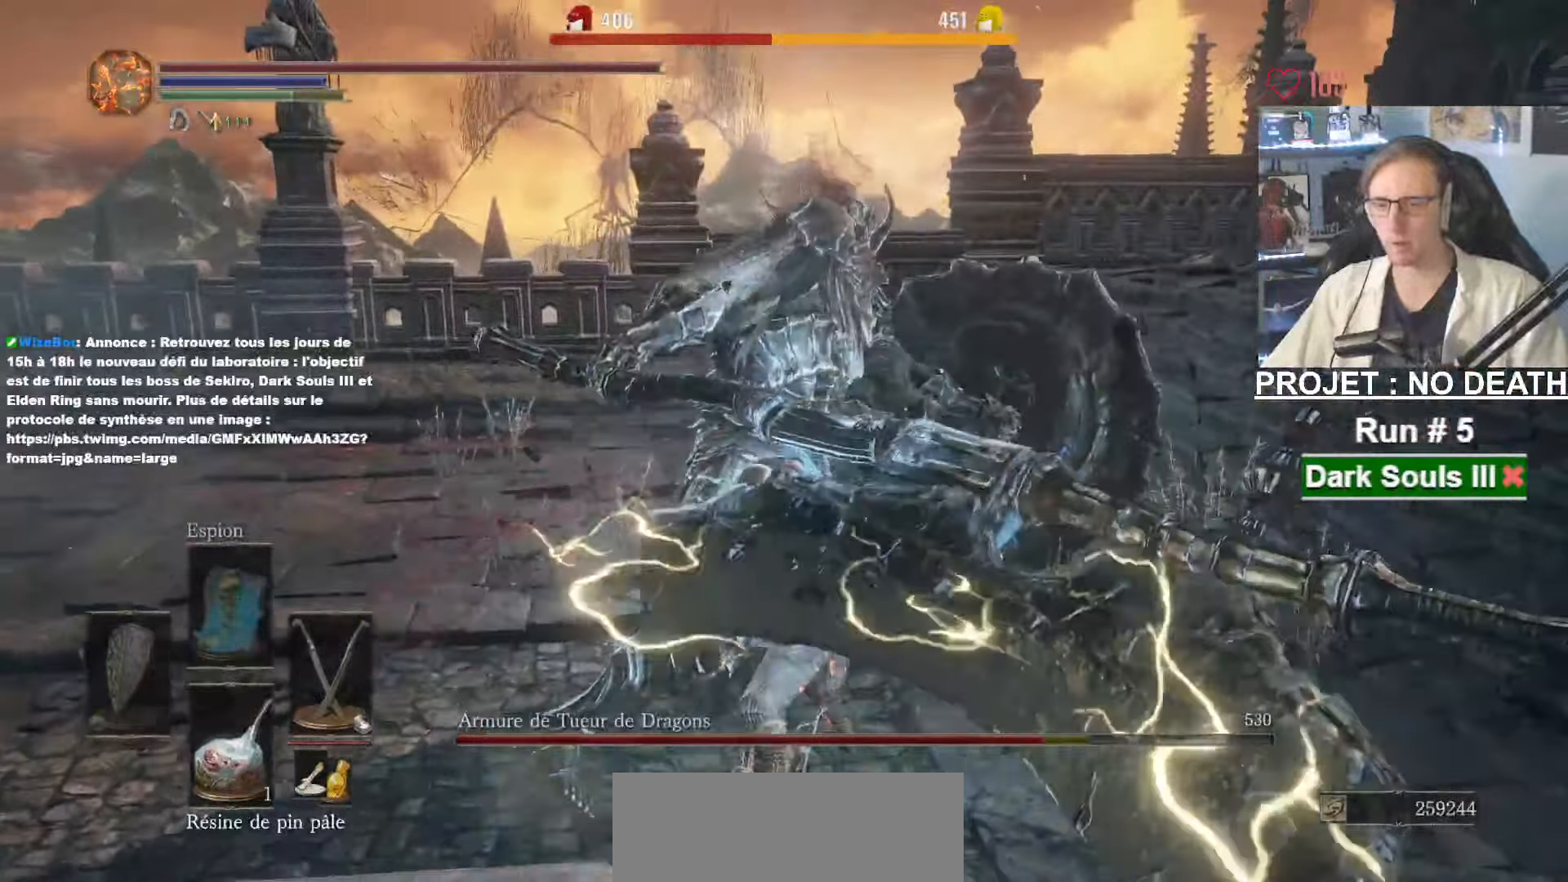
{"keys": ["z"], "mouse": [], "events": [[283, "mouse_right", "down"], [450, "mouse_right", "up"]]}
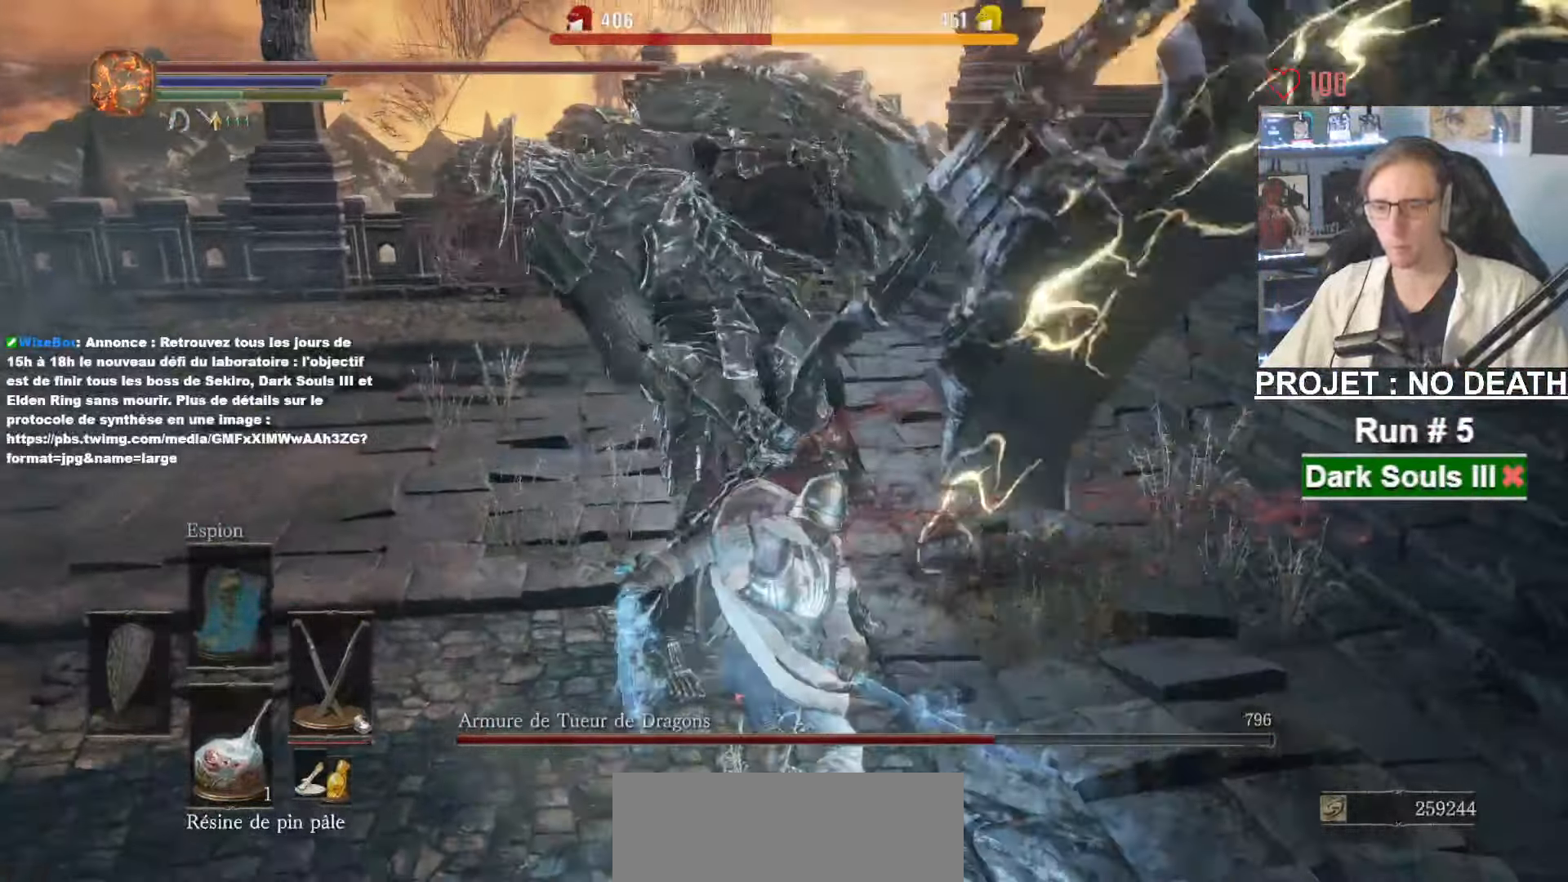
{"keys": ["z"], "mouse": ["right"], "events": [[450, "mouse_right", "down"]]}
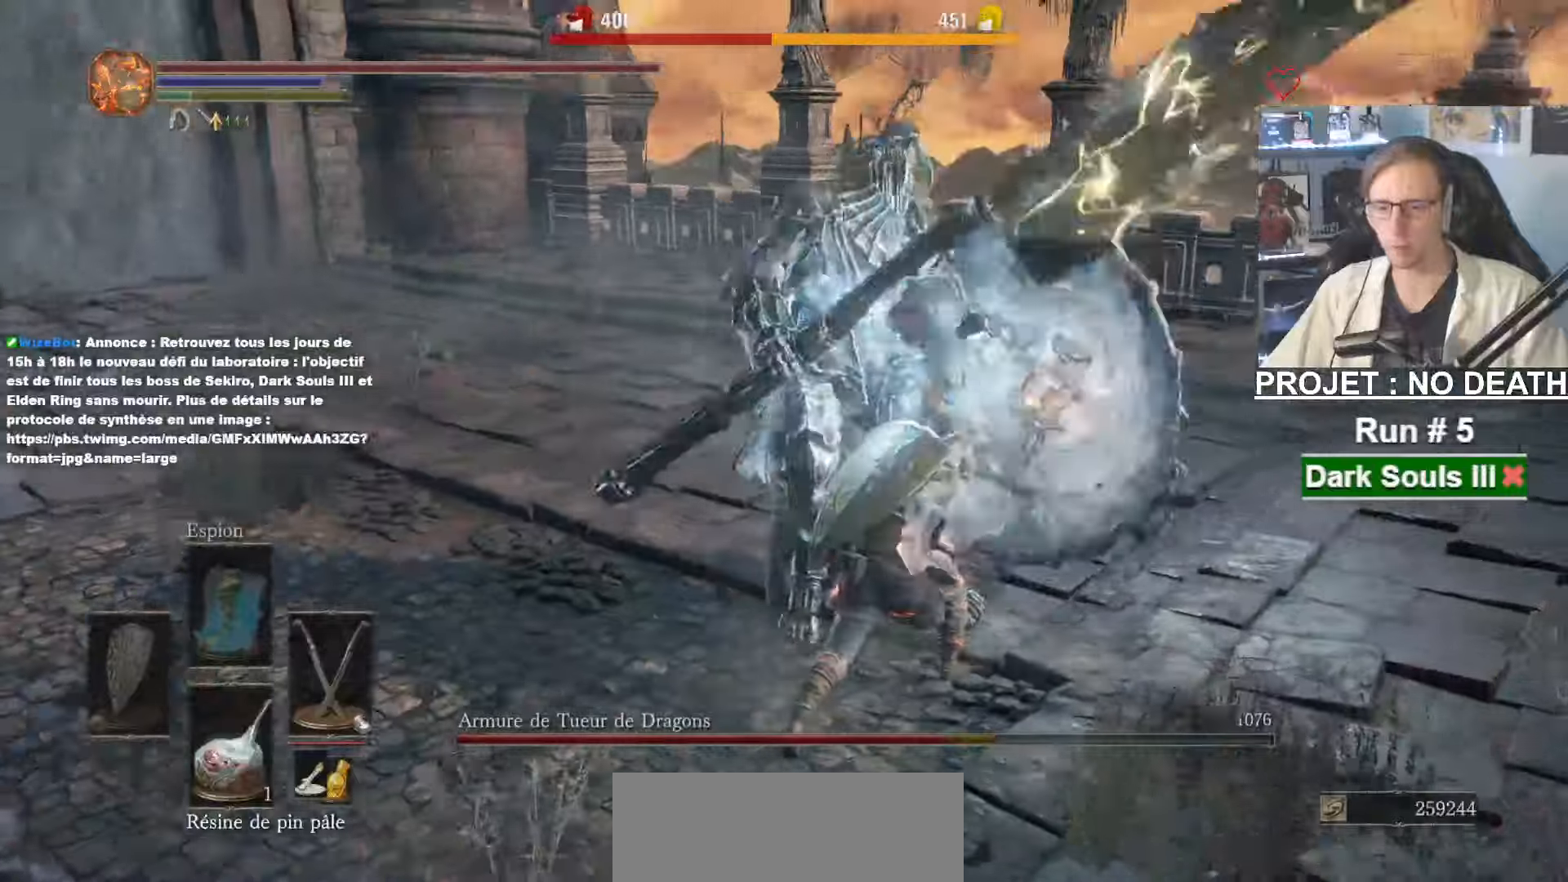
{"keys": ["z"], "mouse": [], "events": [[200, "mouse_right", "up"]]}
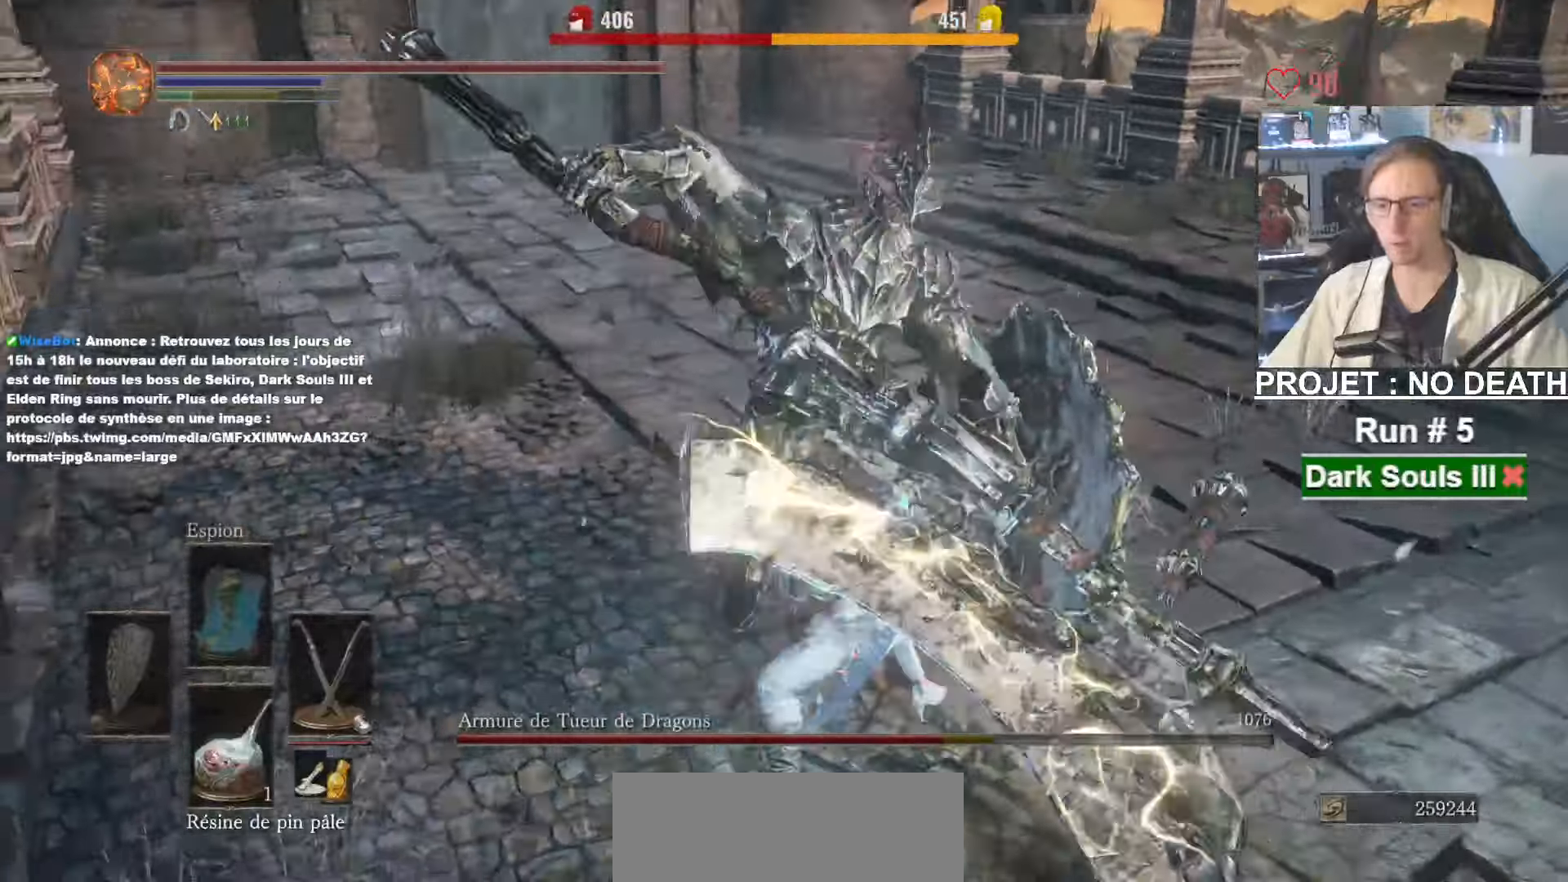
{"keys": ["q", "z"], "mouse": [], "events": [[184, "mouse_wheel", "down"], [334, "mouse_wheel", "up"], [384, "q", "down"]]}
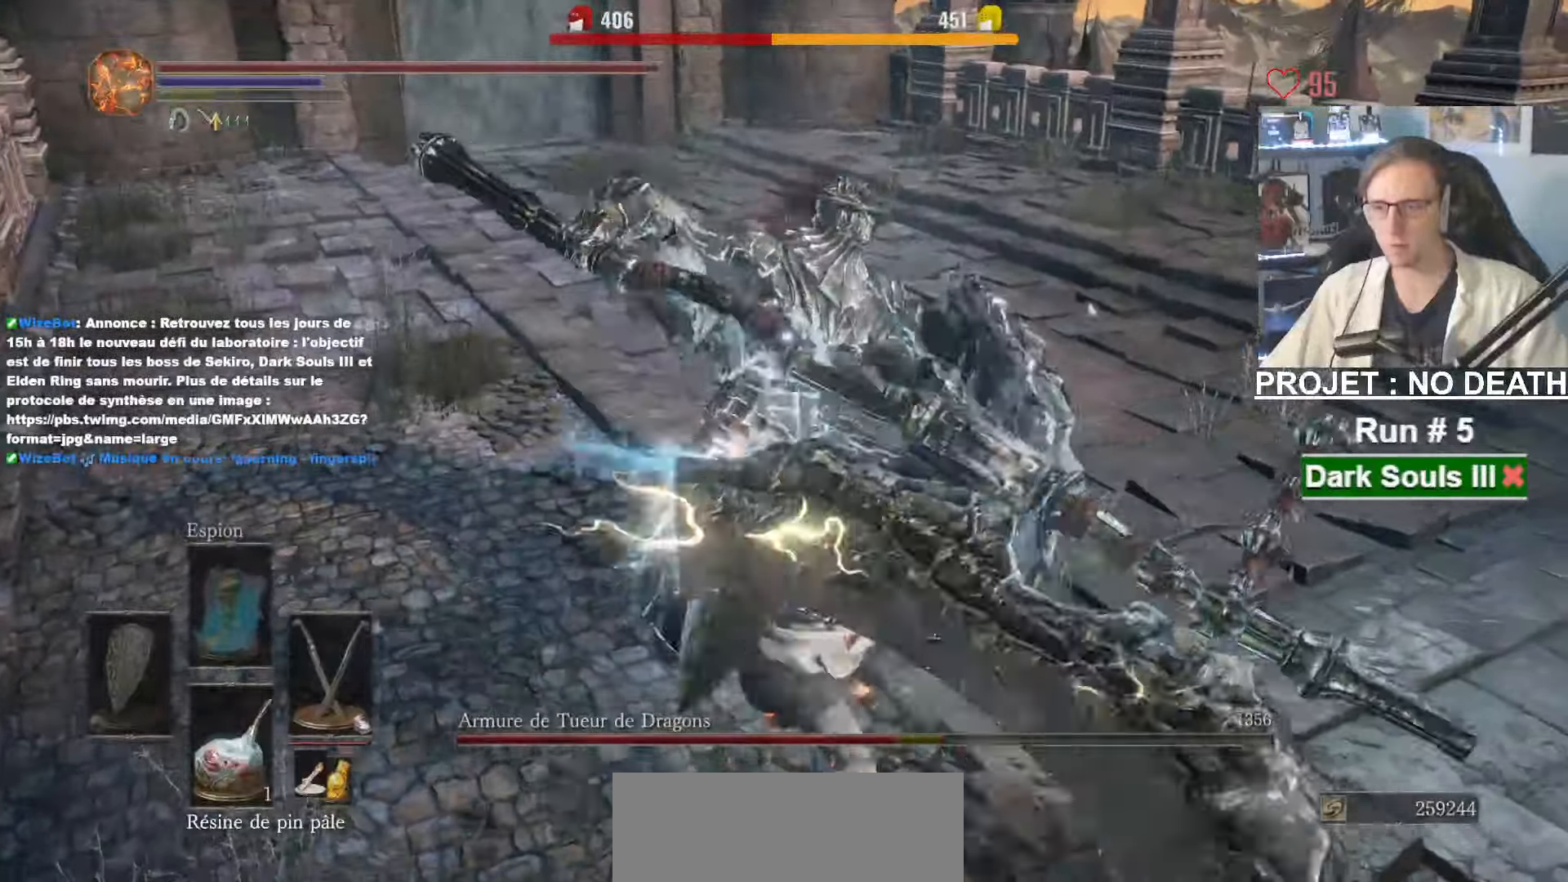
{"keys": ["q", "z"], "mouse": [], "events": []}
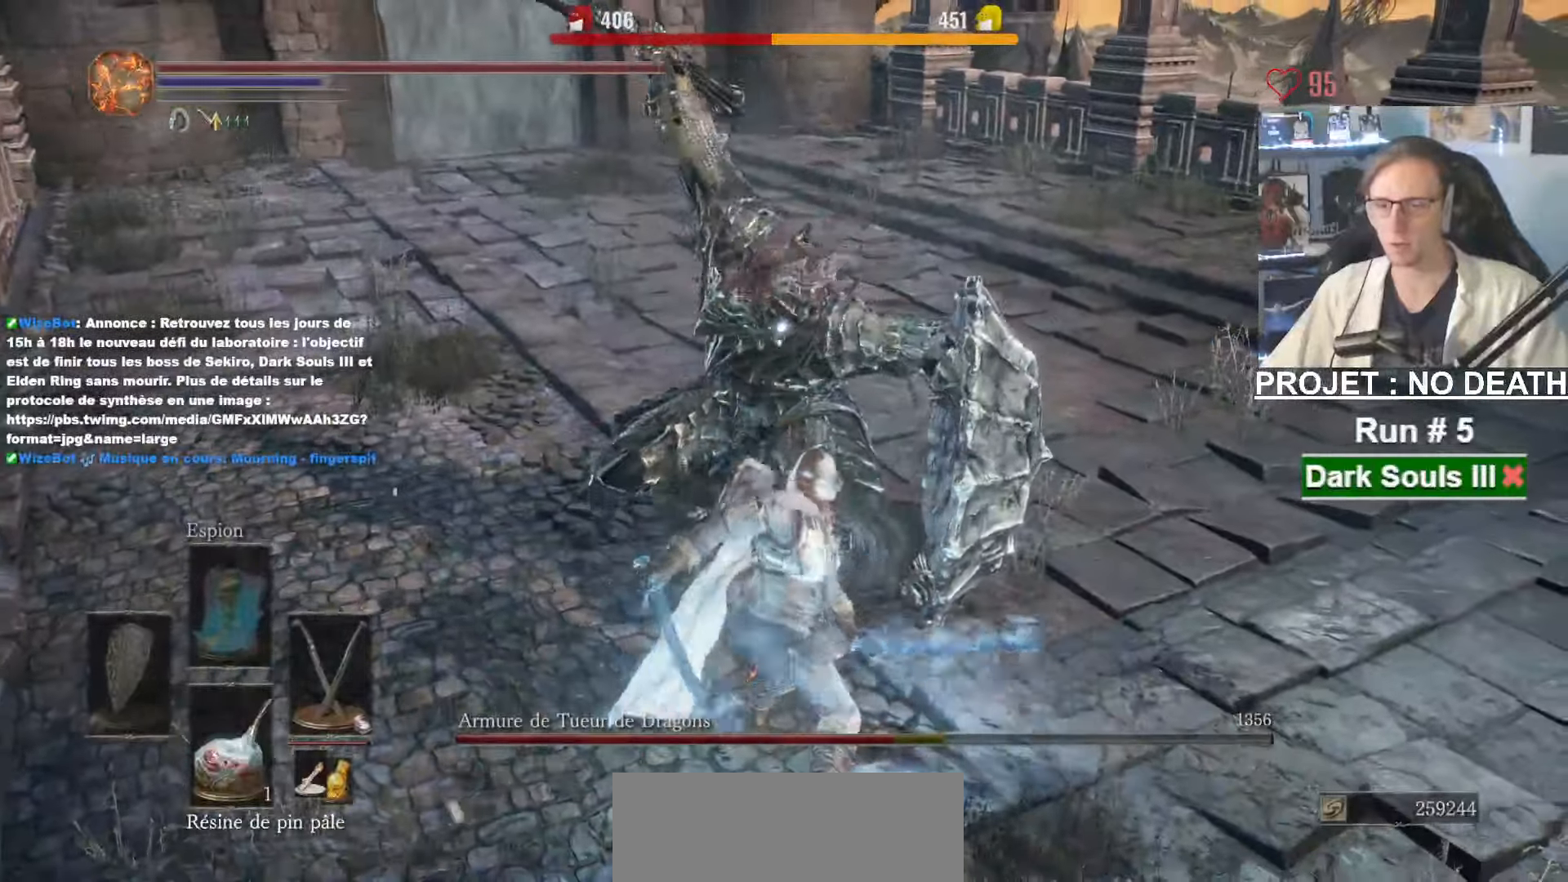
{"keys": ["q", "z"], "mouse": [], "events": []}
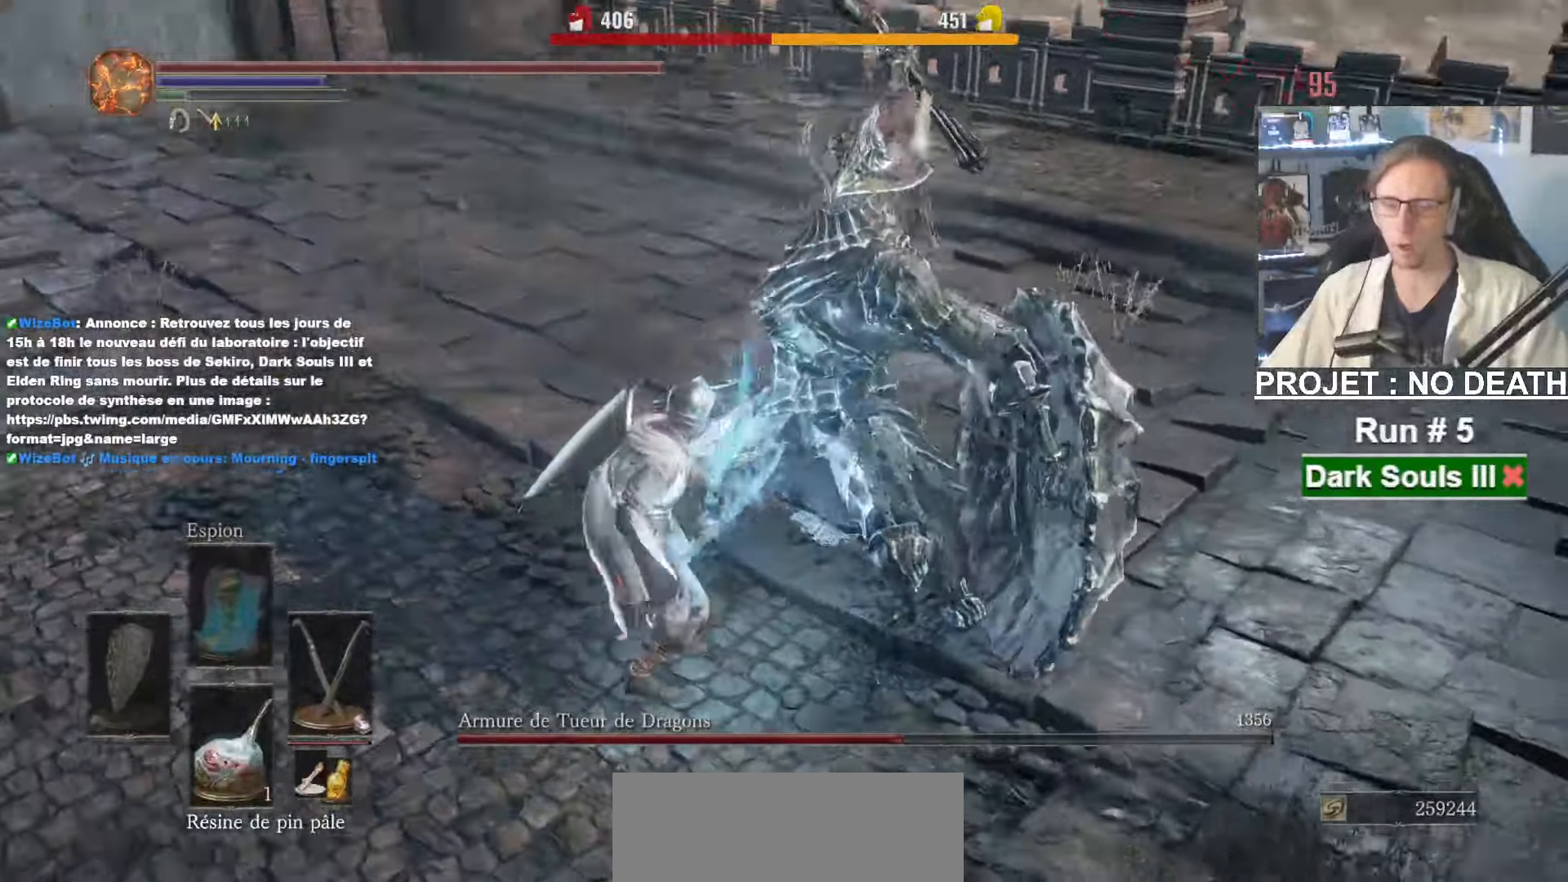
{"keys": ["q"], "mouse": [], "events": [[234, "z", "up"]]}
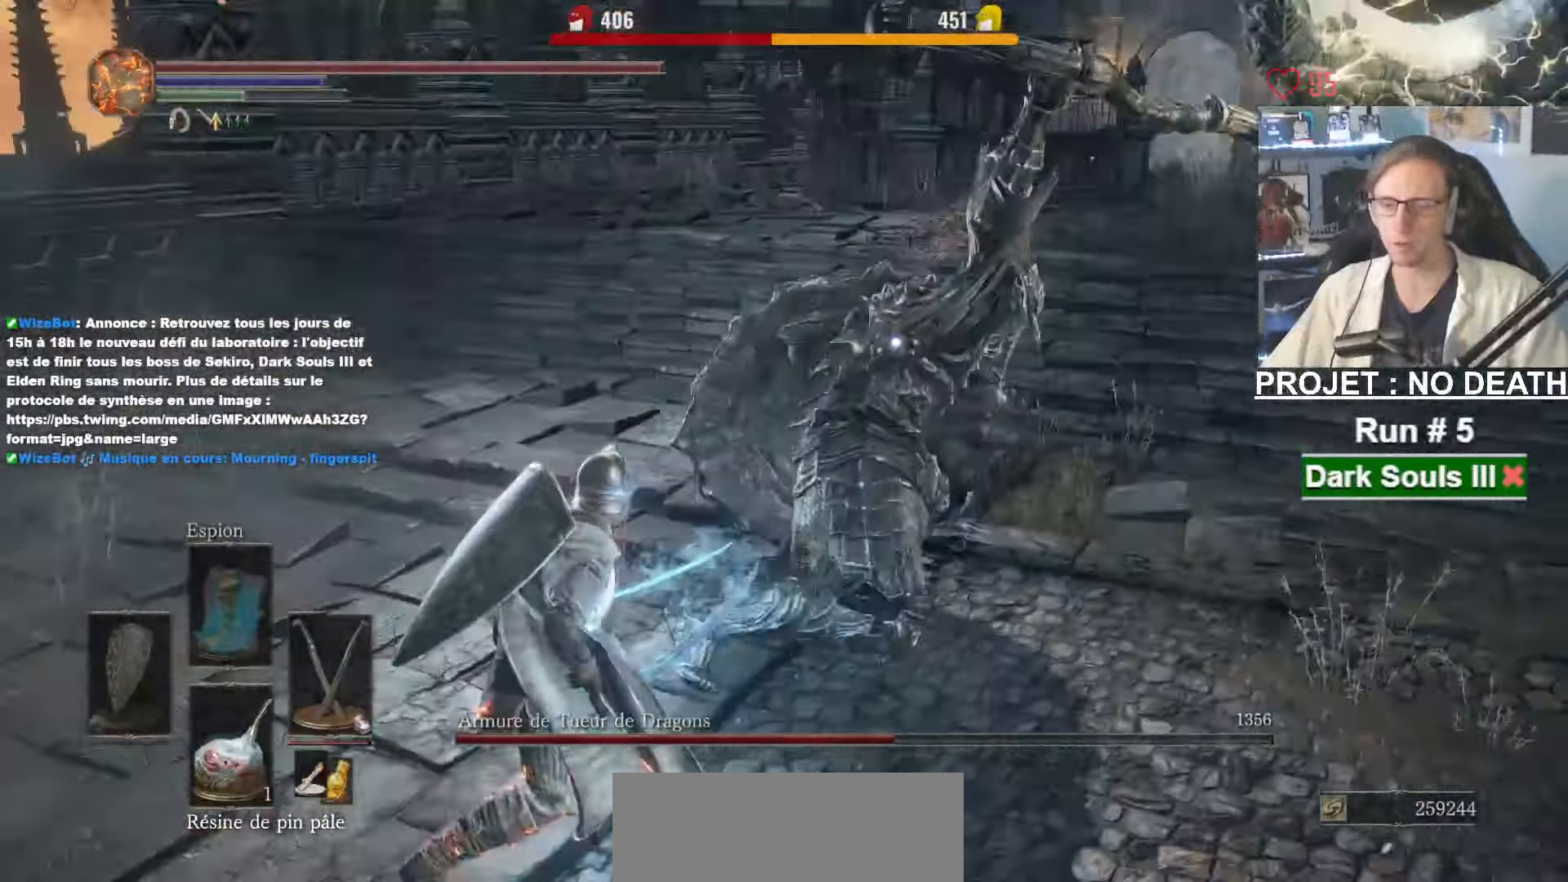
{"keys": ["z"], "mouse": [], "events": [[167, "z", "down"], [300, "q", "up"]]}
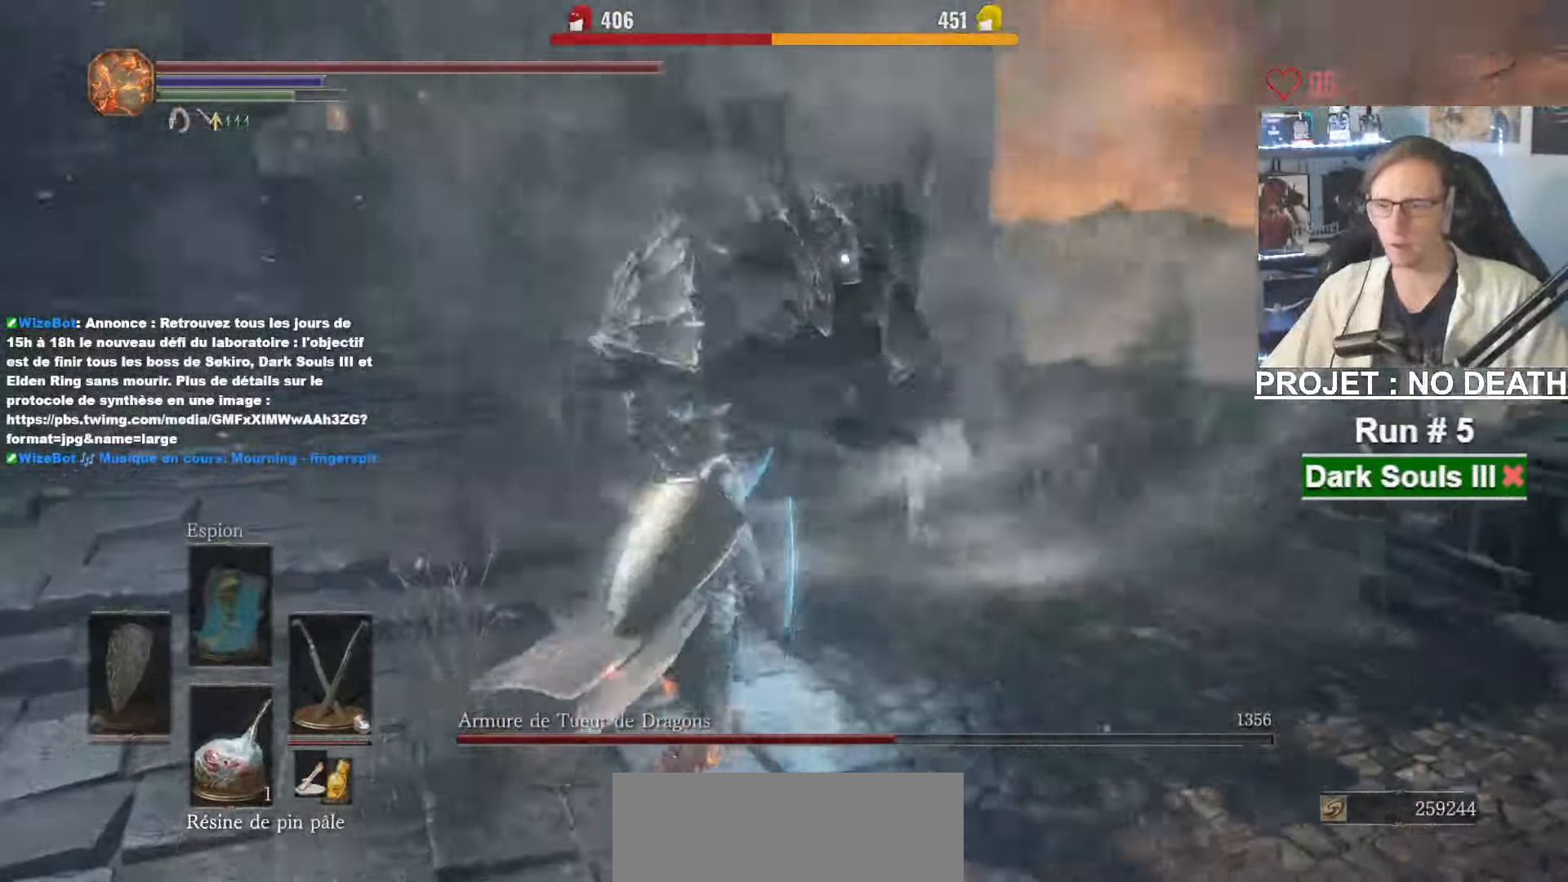
{"keys": ["z"], "mouse": [], "events": [[34, "mouse_right", "down"], [217, "mouse_right", "up"]]}
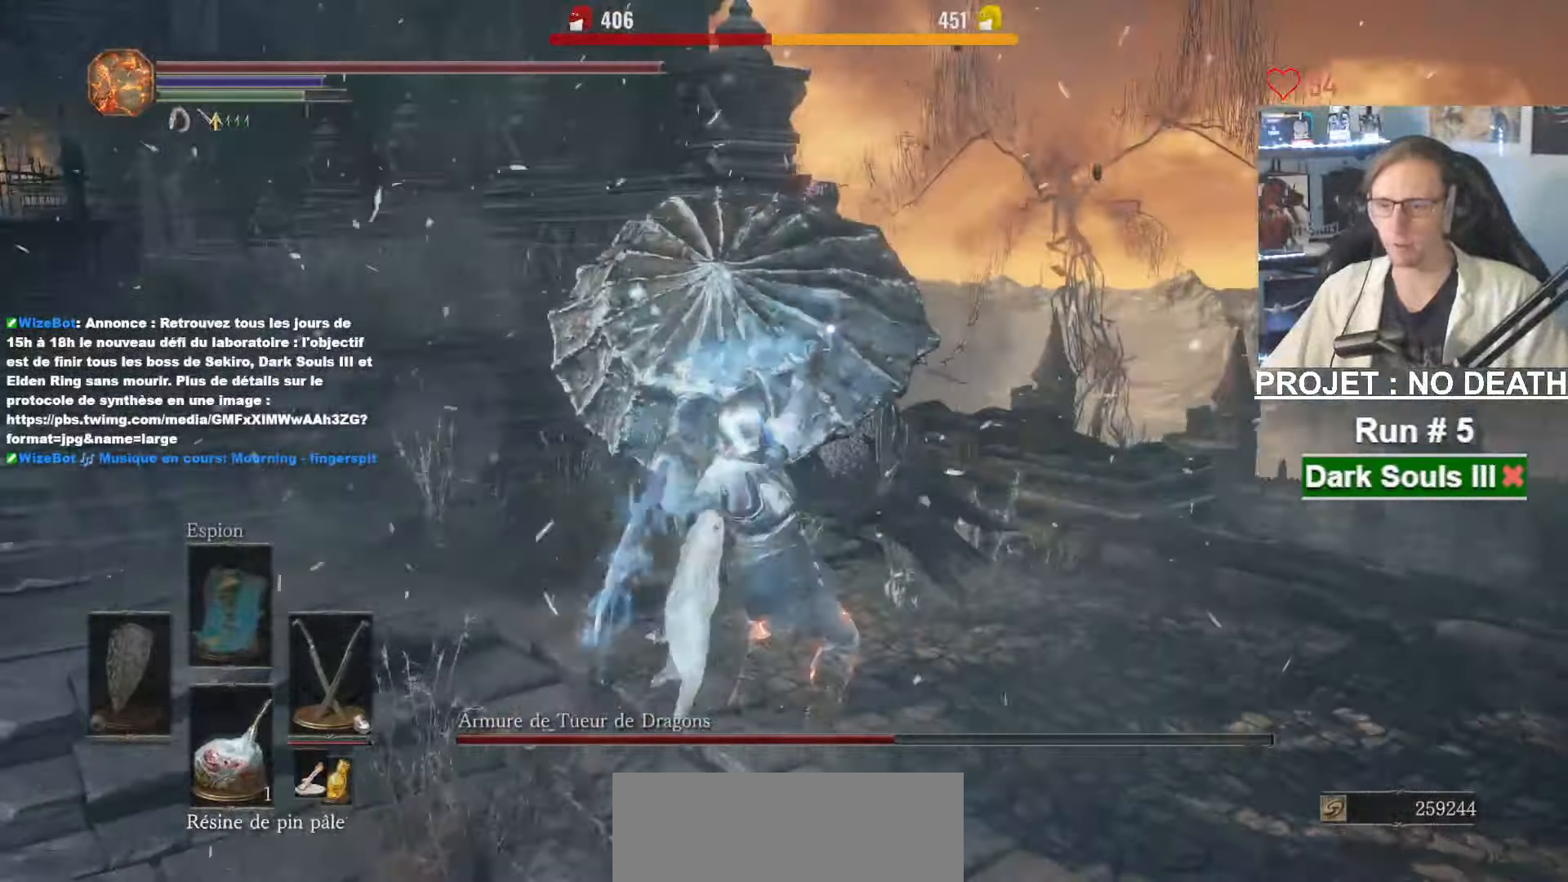
{"keys": ["z"], "mouse": [], "events": [[100, "mouse_right", "down"], [284, "mouse_right", "up"]]}
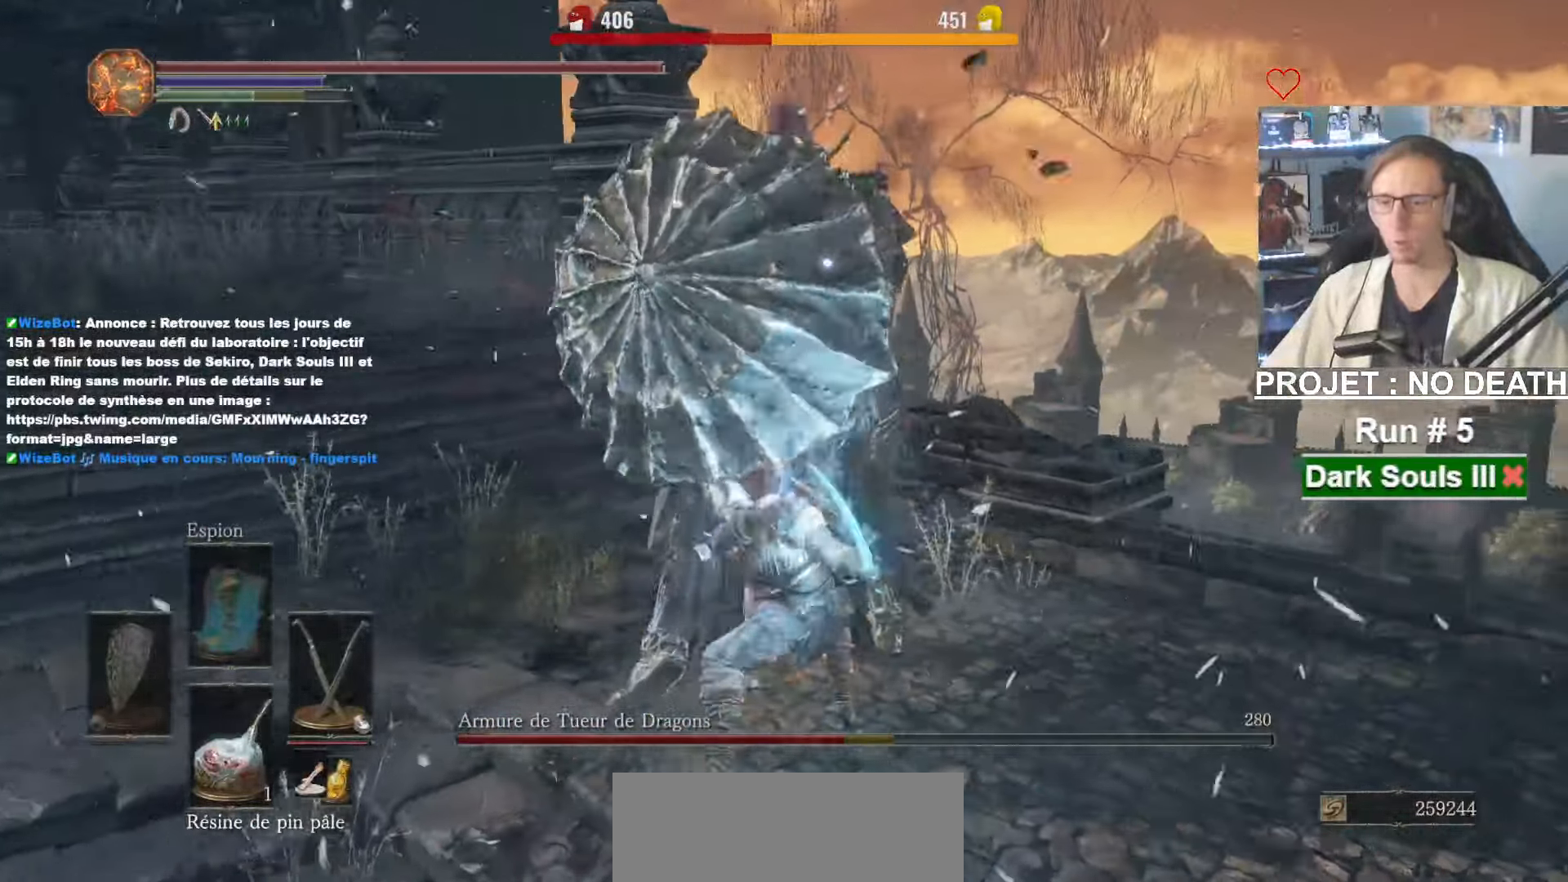
{"keys": ["z"], "mouse": [], "events": [[300, "mouse_right", "down"], [484, "mouse_right", "up"]]}
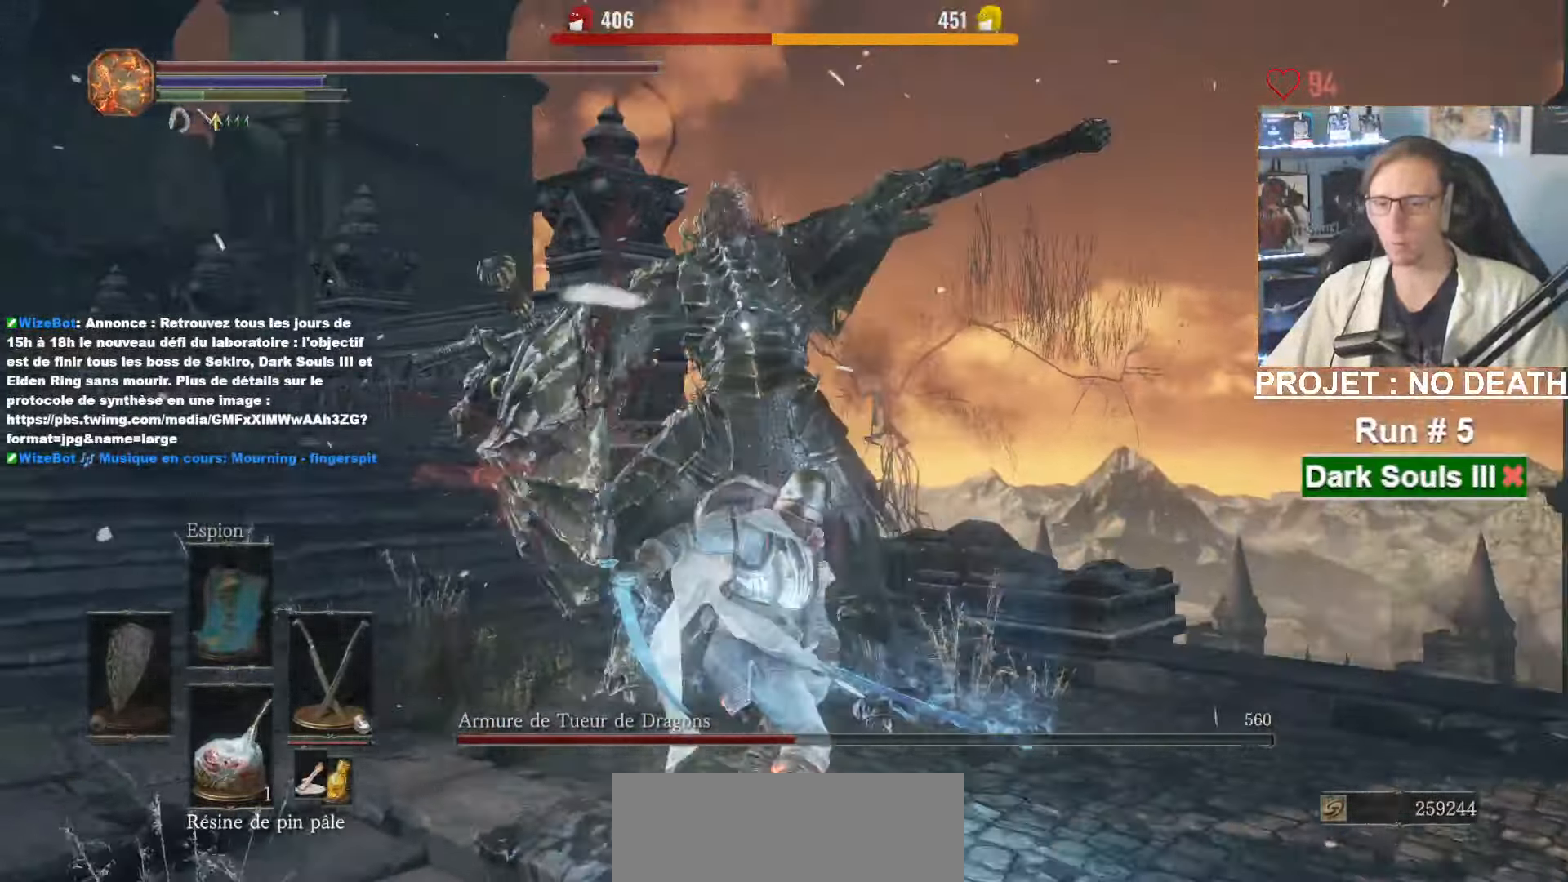
{"keys": ["z"], "mouse": [], "events": []}
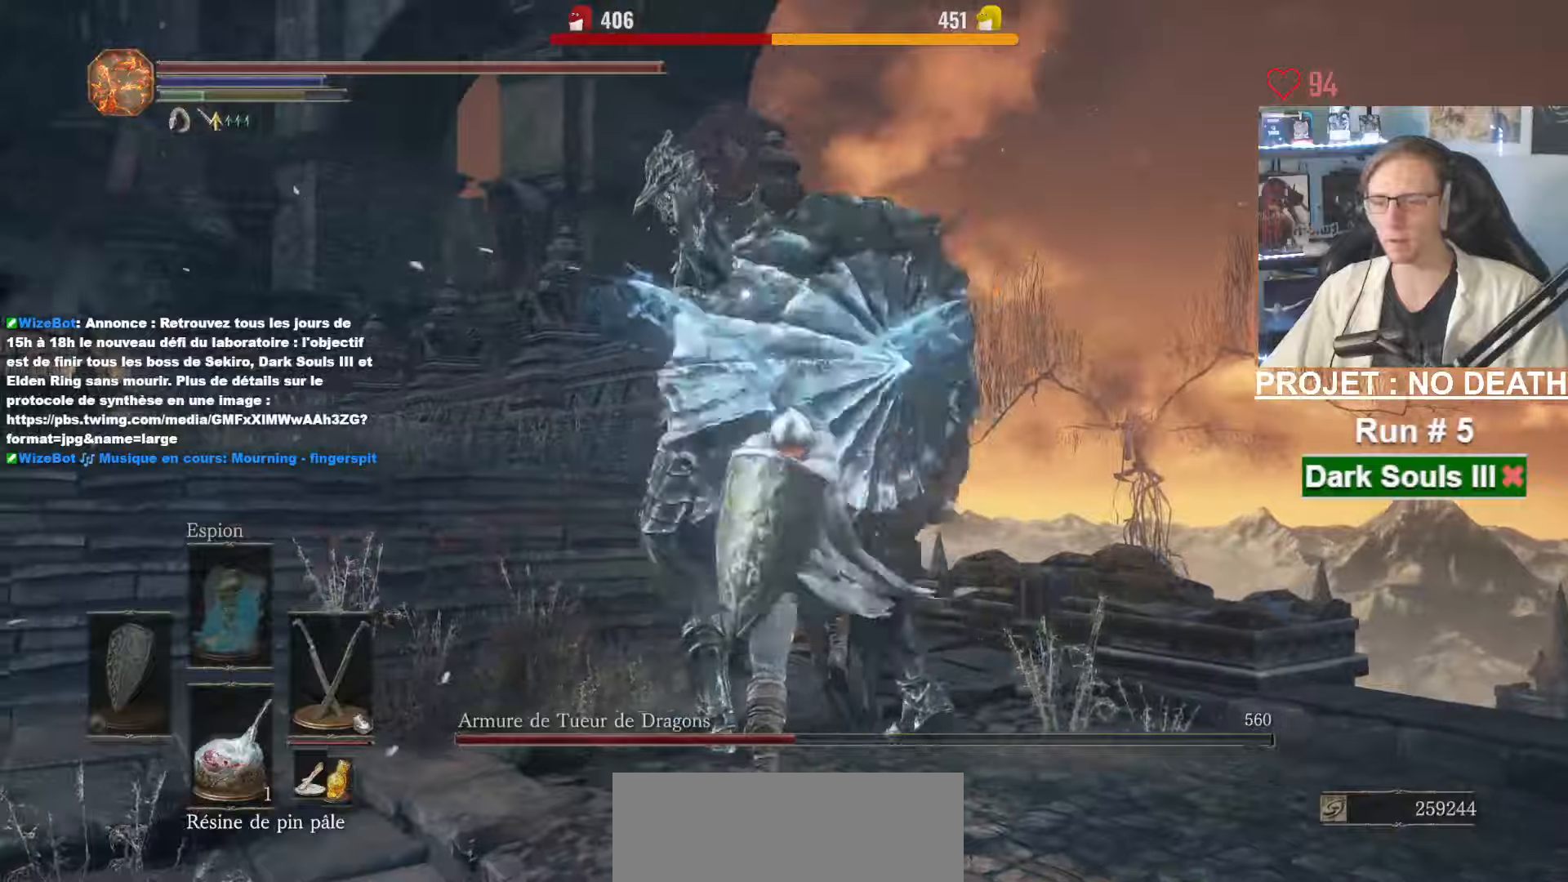
{"keys": ["s"], "mouse": [], "events": [[100, "mouse_wheel", "down"], [150, "z", "up"], [233, "mouse_wheel", "up"], [233, "s", "down"]]}
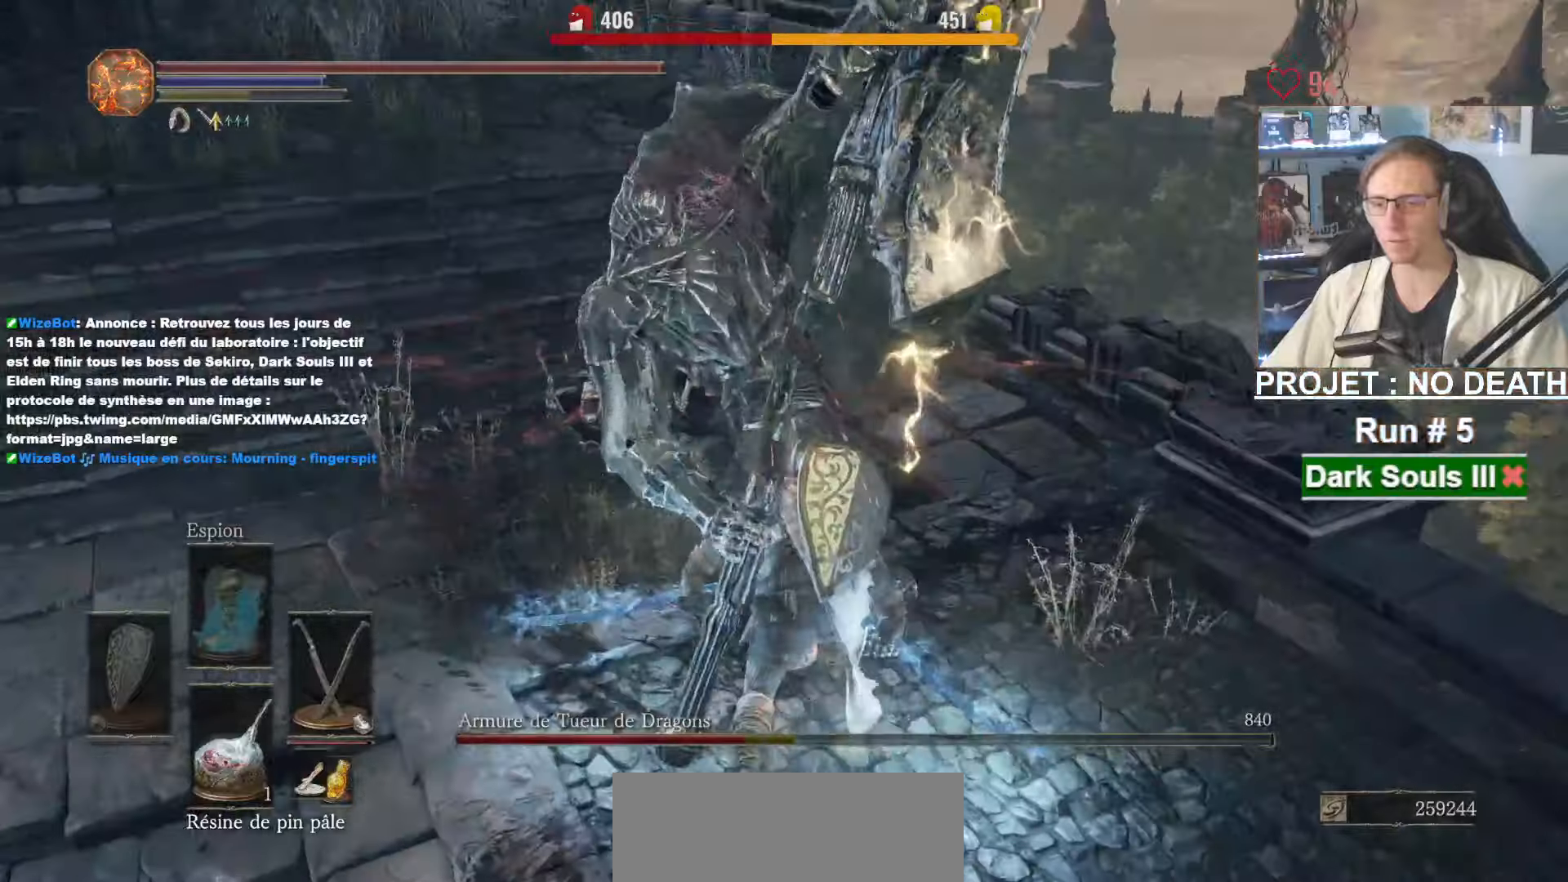
{"keys": ["s"], "mouse": [], "events": []}